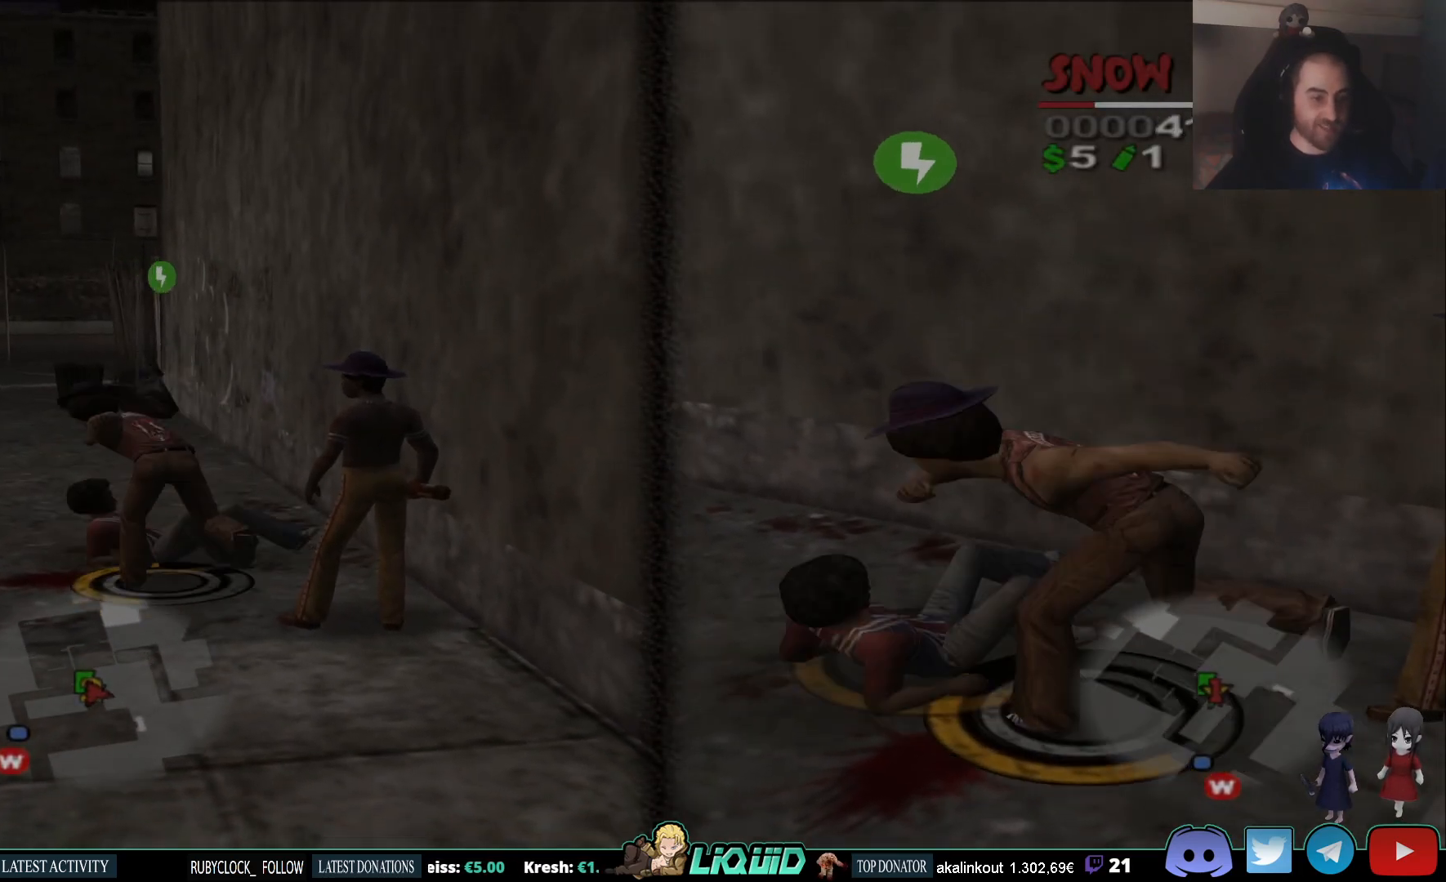
Gameplay with a controller (PlayStation layout); each line is a JSON object with the inputs held at the frame after it (dt_ms = milliseconds from this image to that frame). "events" lists button and stick changes between this image and that frame as [ms after this image, input, new state], when the widget could be followed in between.
{"dt_ms": 500, "buttons": [], "left_stick": "center", "right_stick": "center", "events": [[200, "right_stick", "center"]]}
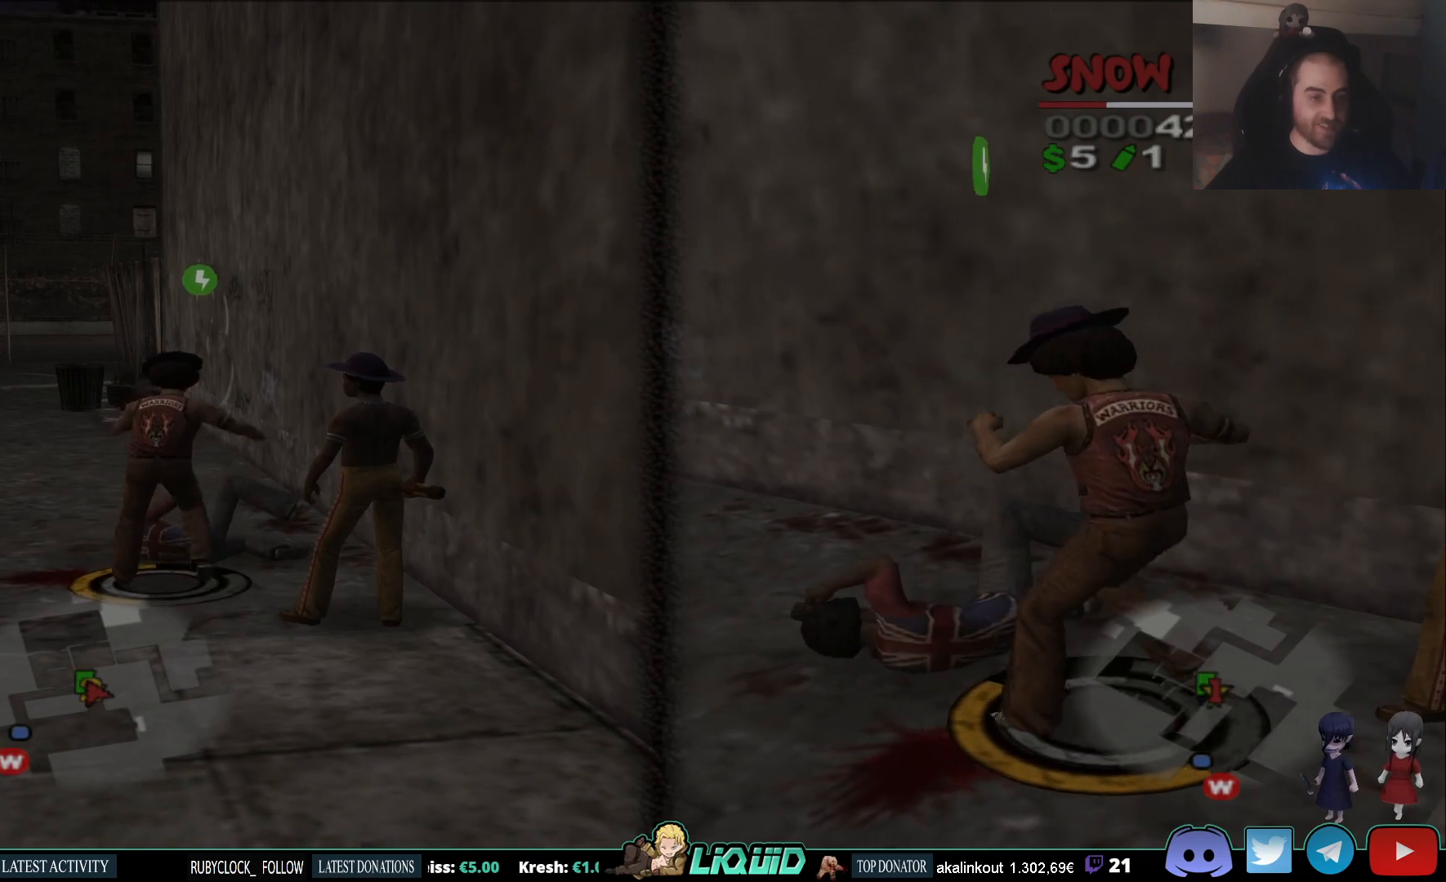
{"dt_ms": 500, "buttons": [], "left_stick": "down-left", "right_stick": "center", "events": [[217, "left_stick", "down-left"]]}
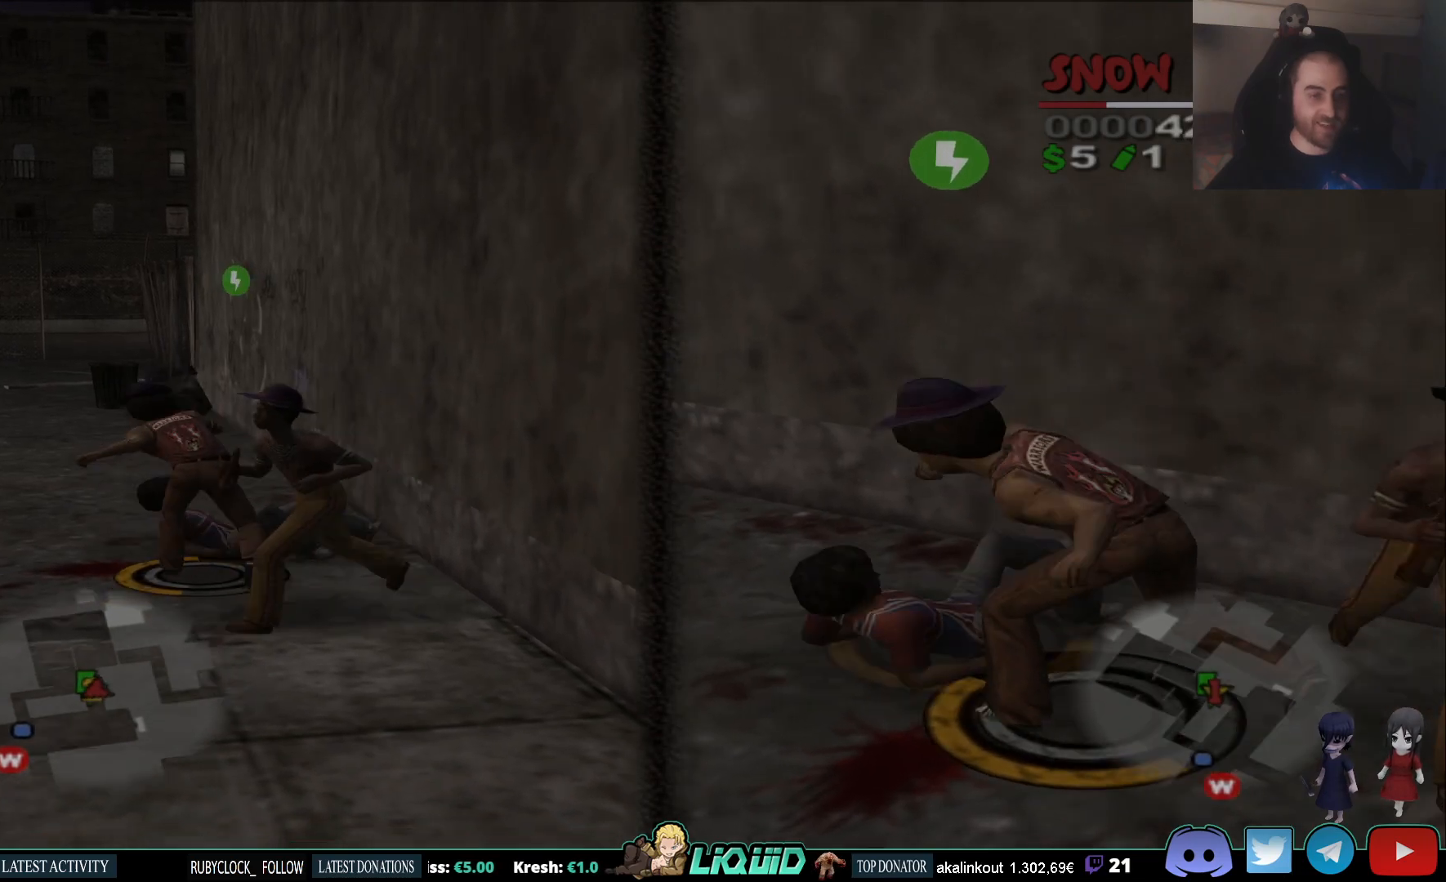
{"dt_ms": 500, "buttons": [], "left_stick": "up-left", "right_stick": "right", "events": [[100, "right_stick", "right"], [250, "left_stick", "up-left"]]}
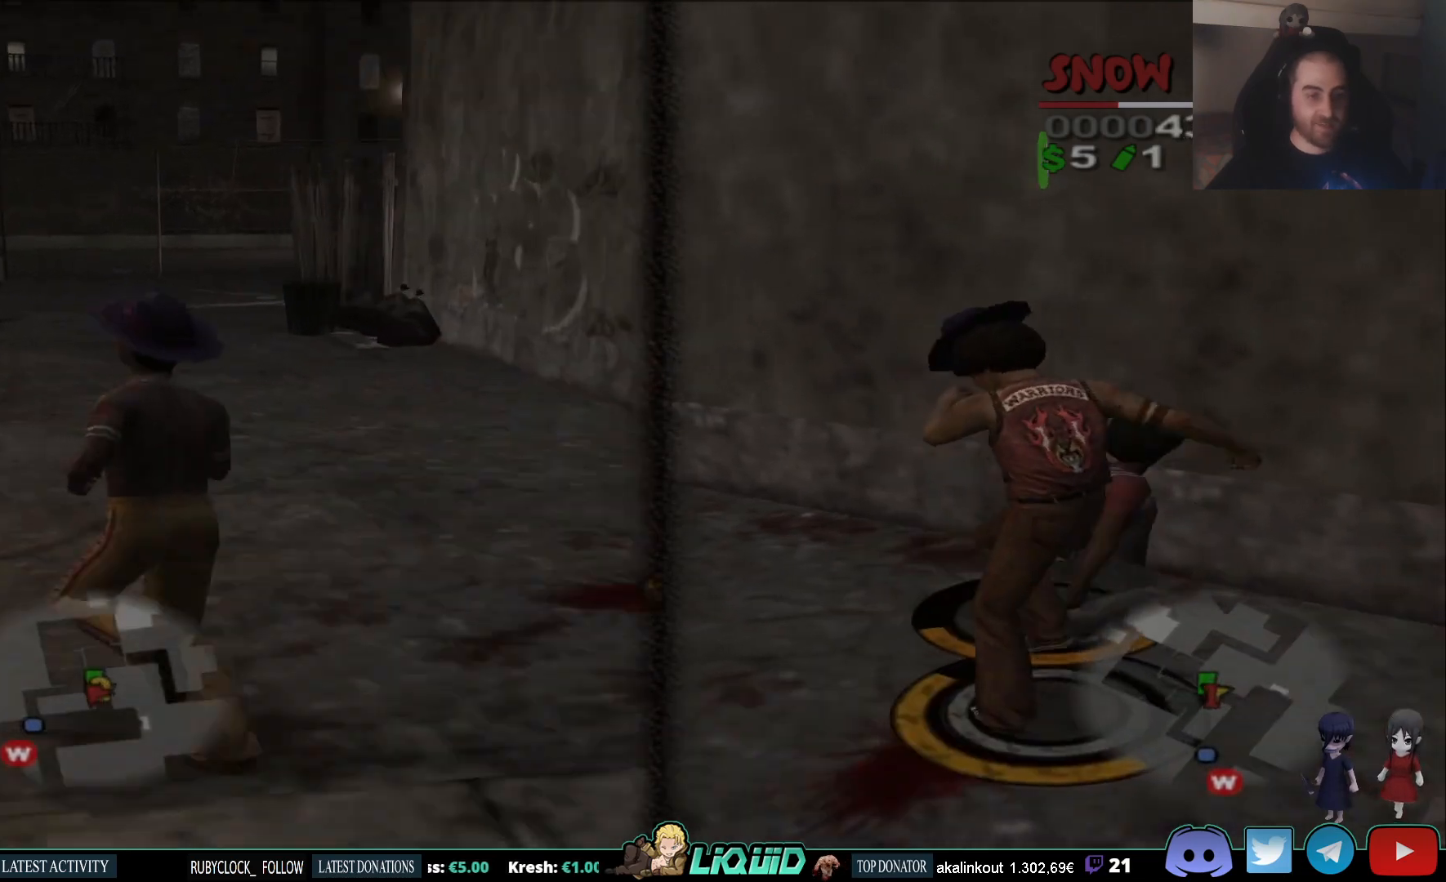
{"dt_ms": 500, "buttons": [], "left_stick": "up-right", "right_stick": "down-right", "events": [[150, "left_stick", "up-right"], [150, "right_stick", "down-right"]]}
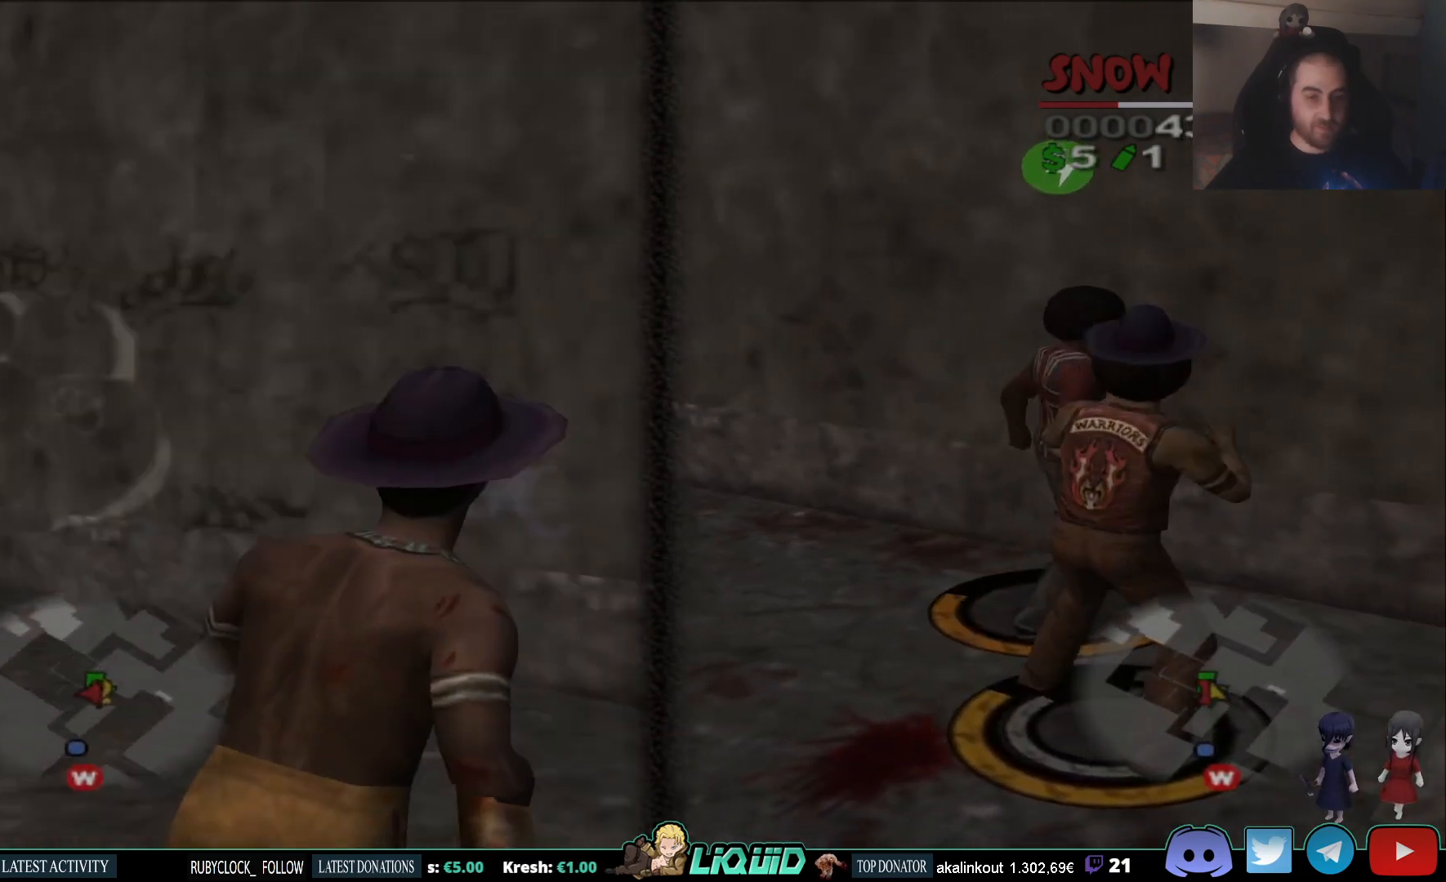
{"dt_ms": 500, "buttons": [], "left_stick": "center", "right_stick": "down-right", "events": [[50, "left_stick", "center"], [283, "right_stick", "up"], [450, "right_stick", "down-right"]]}
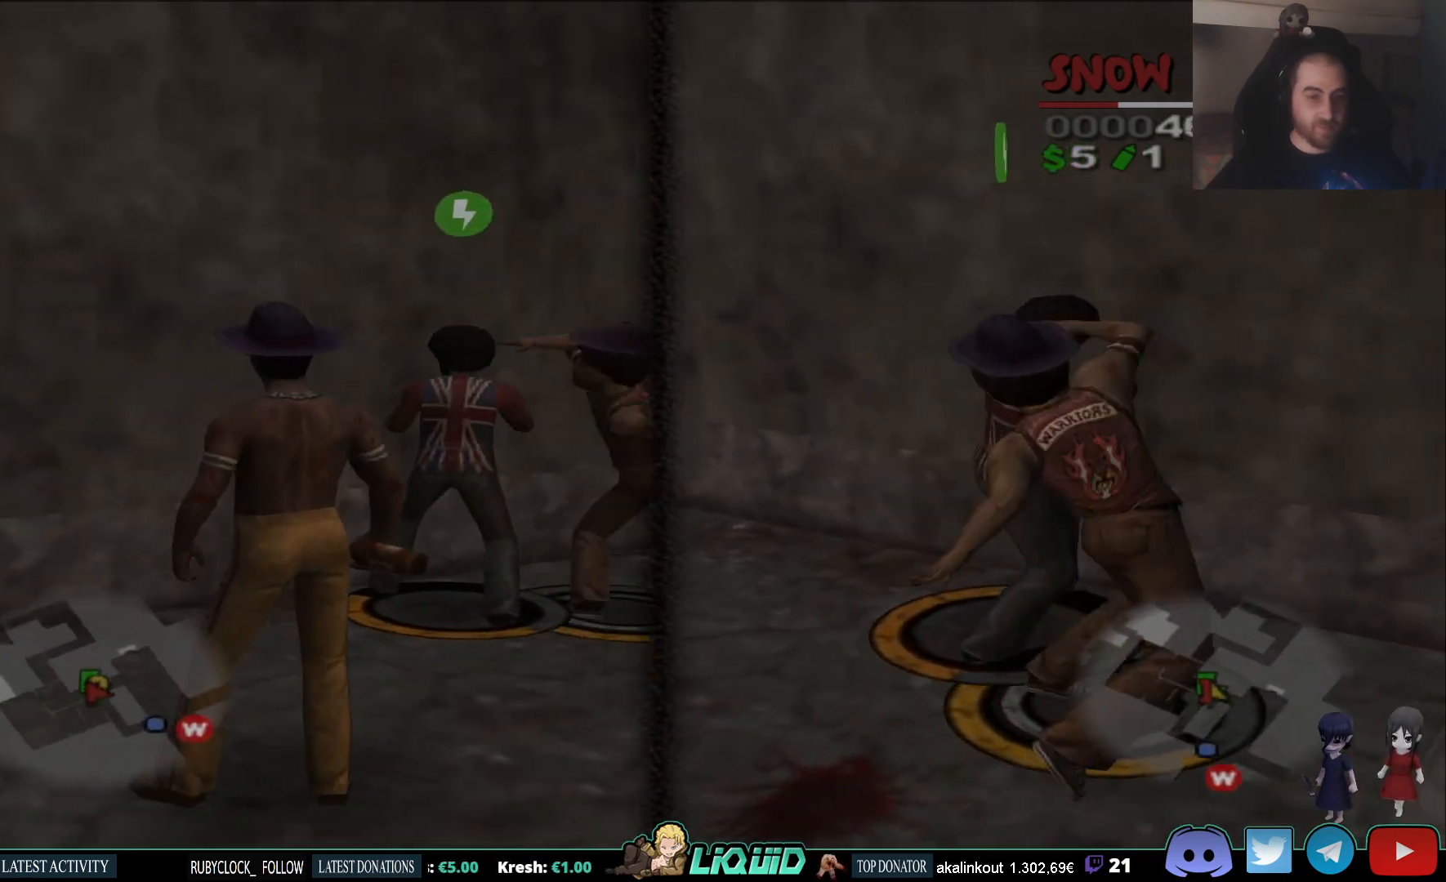
{"dt_ms": 500, "buttons": [], "left_stick": "up", "right_stick": "up", "events": [[17, "right_stick", "right"], [217, "left_stick", "up-left"], [217, "right_stick", "up"], [417, "left_stick", "up"]]}
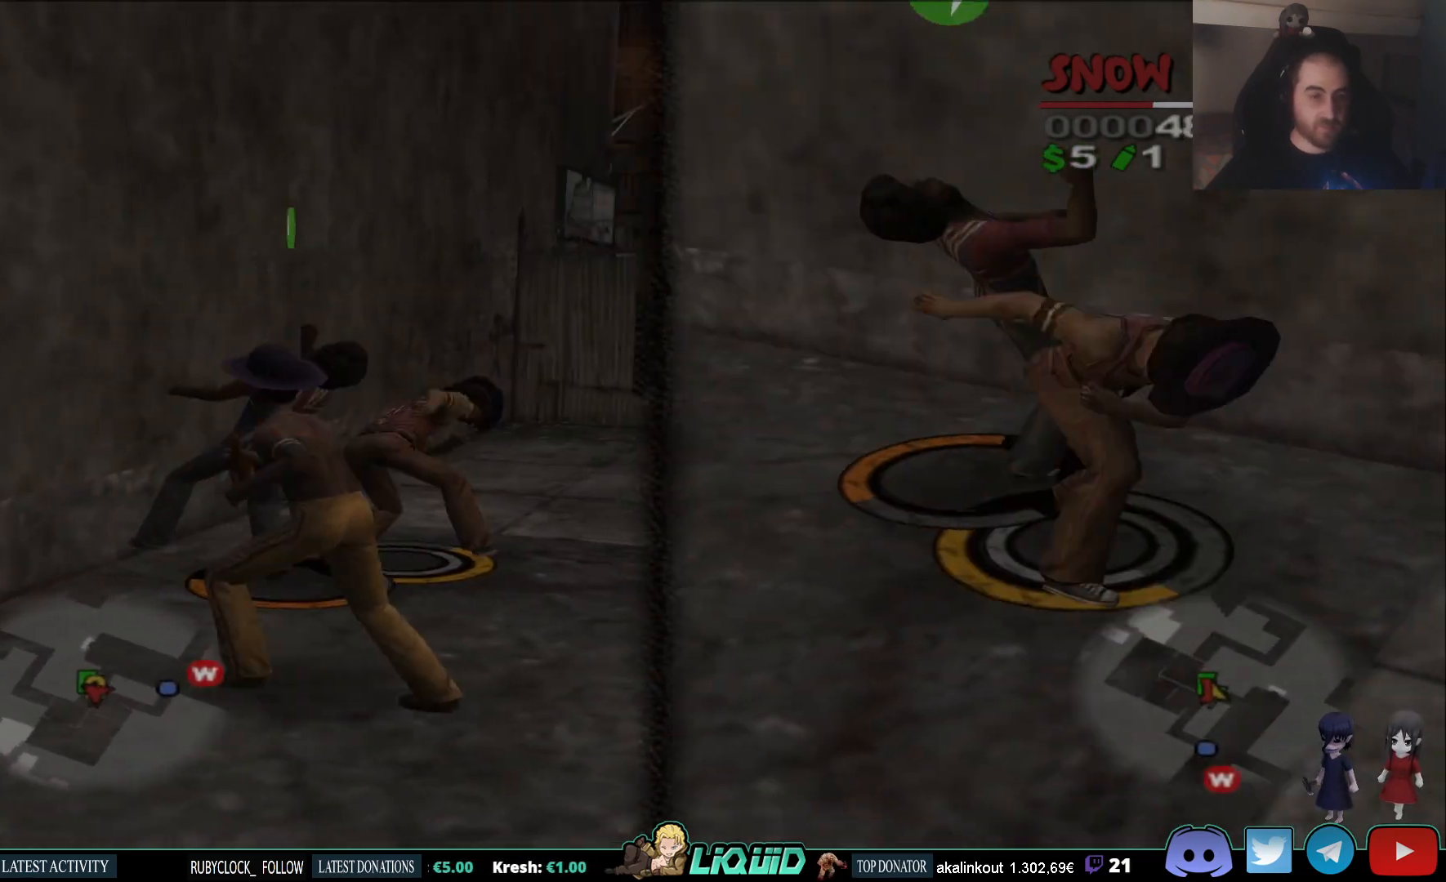
{"dt_ms": 500, "buttons": [], "left_stick": "center", "right_stick": "up", "events": [[50, "left_stick", "center"], [83, "SQUARE", "down"], [200, "SQUARE", "up"], [250, "SQUARE", "down"], [350, "SQUARE", "up"], [400, "SQUARE", "down"], [500, "SQUARE", "up"]]}
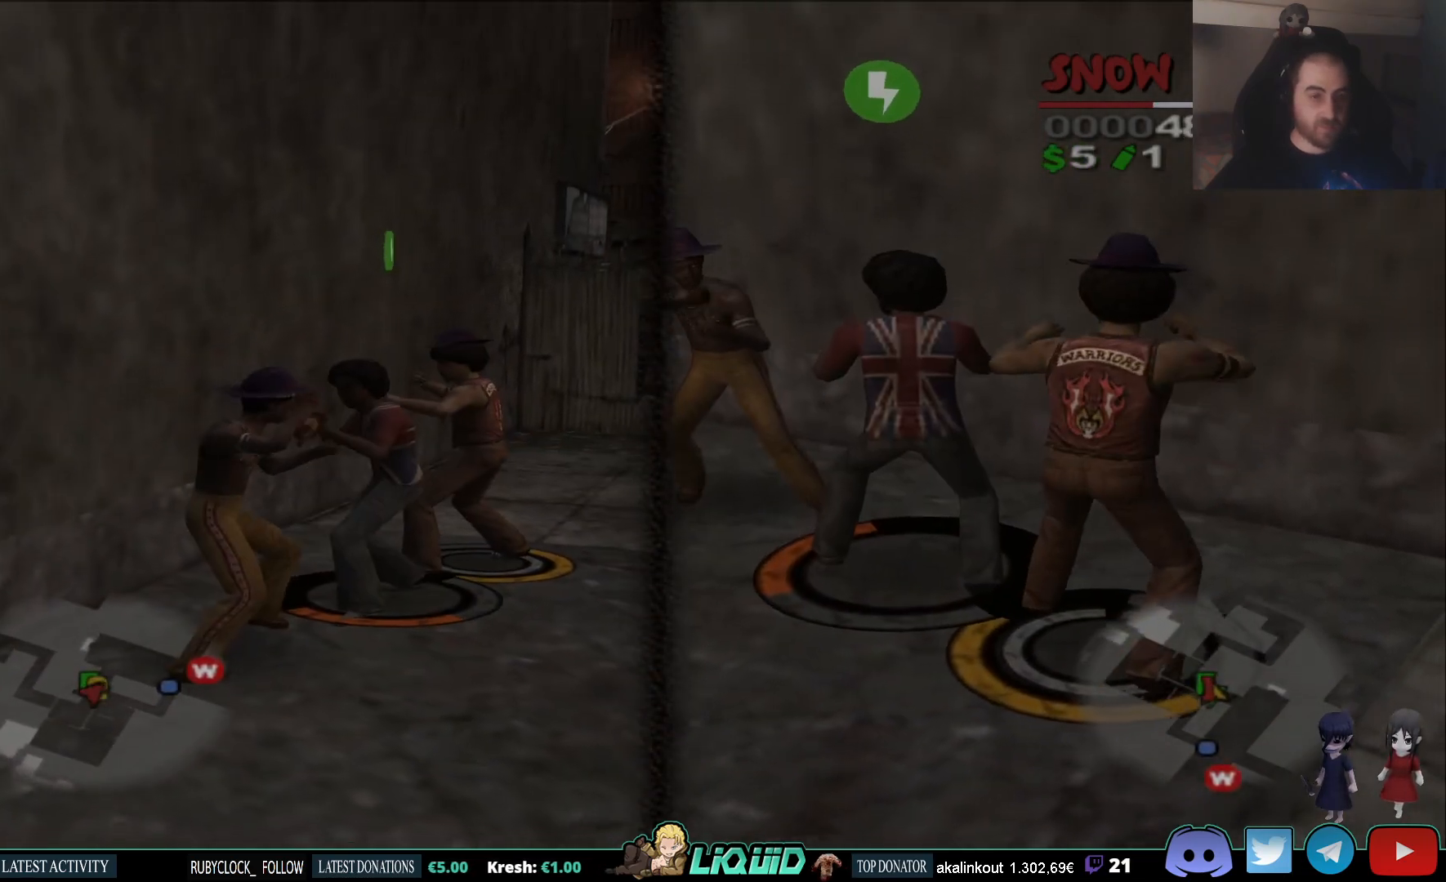
{"dt_ms": 500, "buttons": [], "left_stick": "center", "right_stick": "up", "events": [[83, "SQUARE", "down"], [217, "SQUARE", "up"], [283, "SQUARE", "down"], [383, "SQUARE", "up"]]}
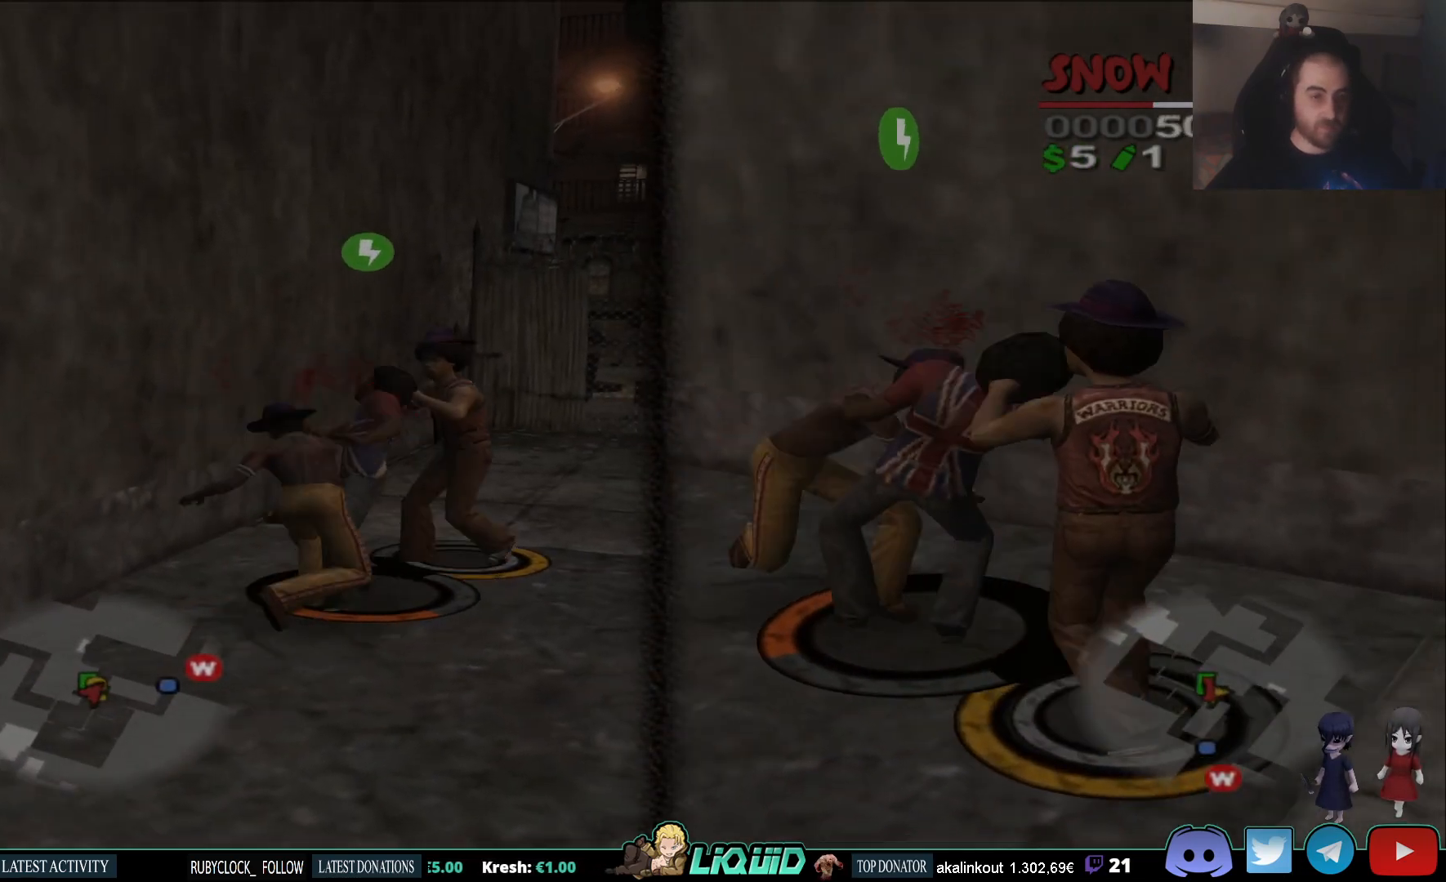
{"dt_ms": 500, "buttons": [], "left_stick": "down-left", "right_stick": "up", "events": [[350, "left_stick", "down-left"]]}
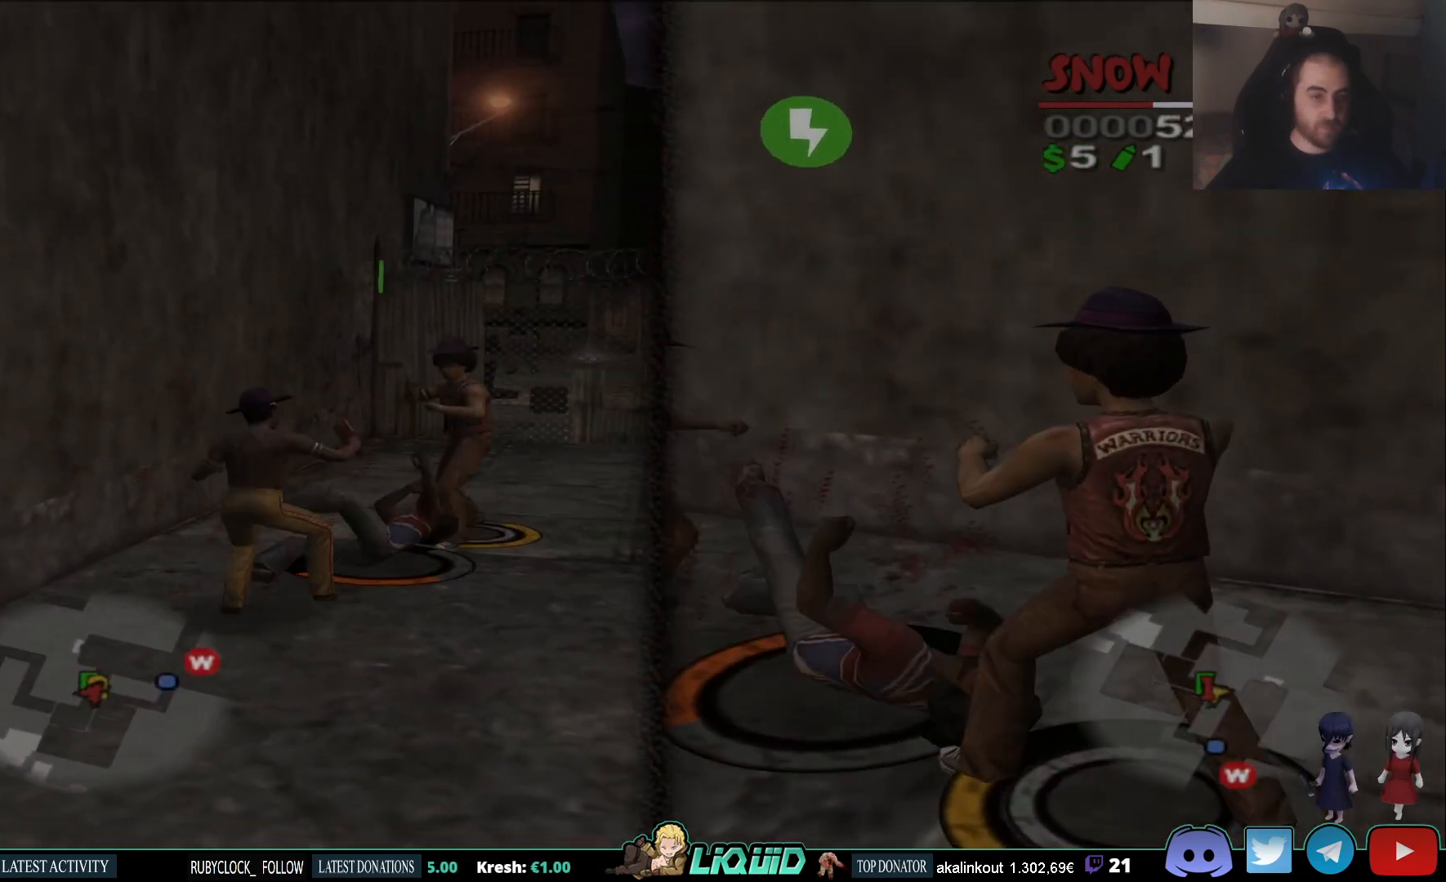
{"dt_ms": 1000, "buttons": [], "left_stick": "center", "right_stick": "center"}
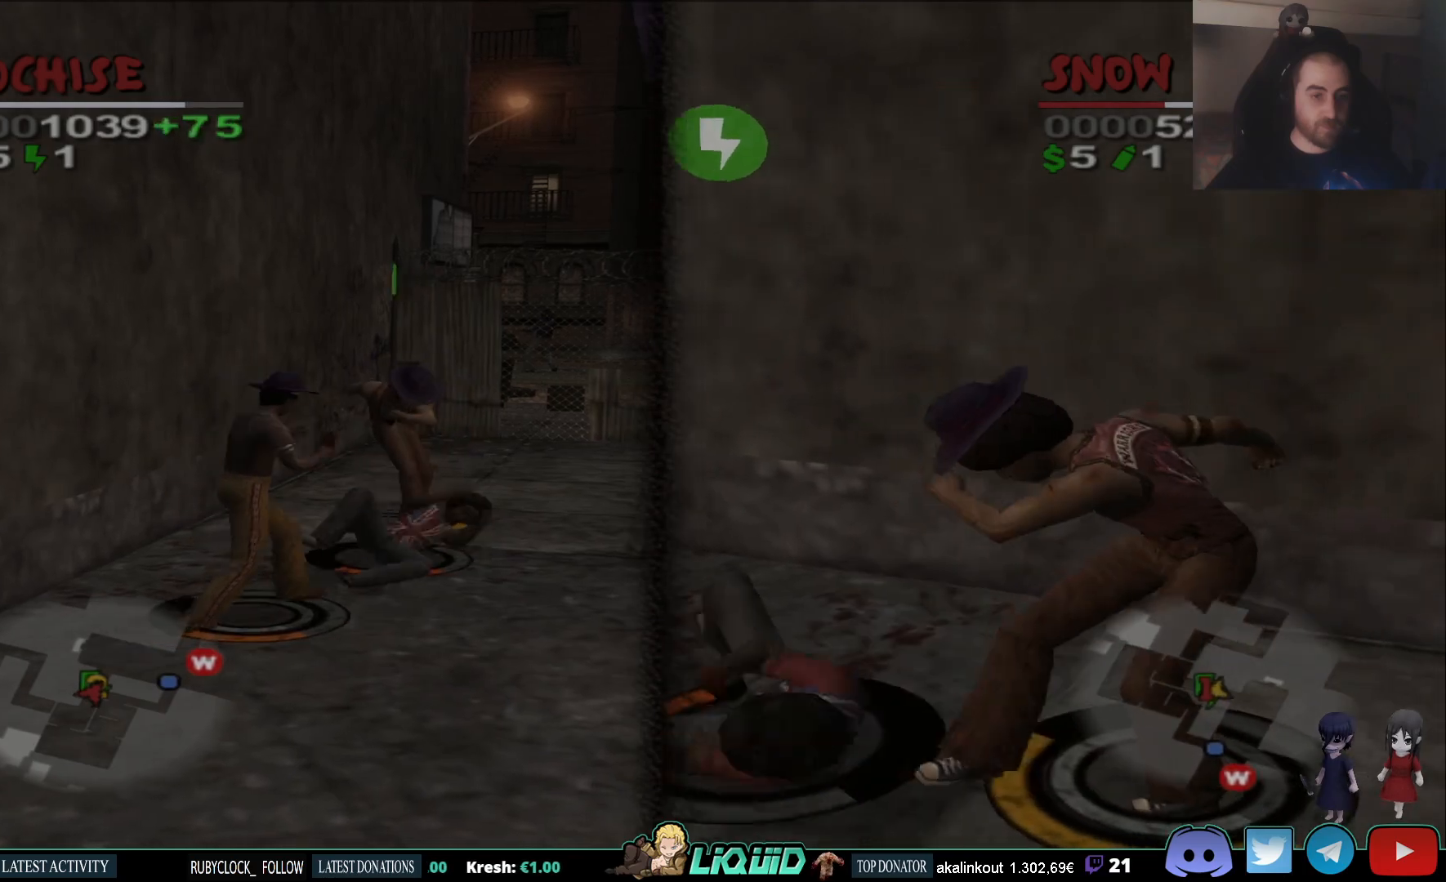
{"dt_ms": 500, "buttons": [], "left_stick": "center", "right_stick": "center", "events": []}
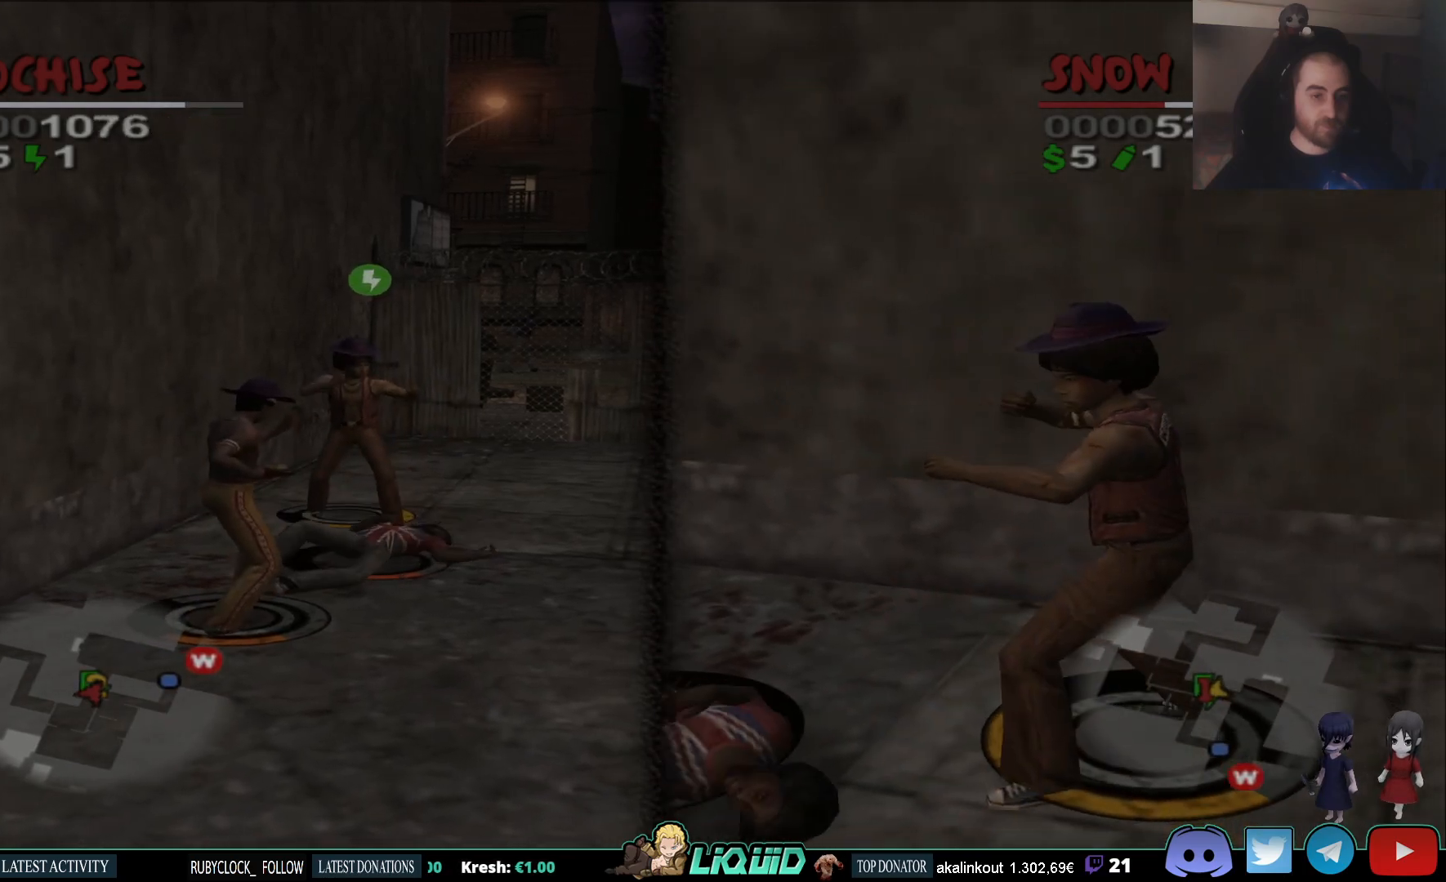
{"dt_ms": 500, "buttons": [], "left_stick": "center", "right_stick": "center", "events": [[67, "right_stick", "left"], [183, "right_stick", "down-left"], [233, "left_stick", "up-right"], [317, "right_stick", "center"], [450, "left_stick", "center"]]}
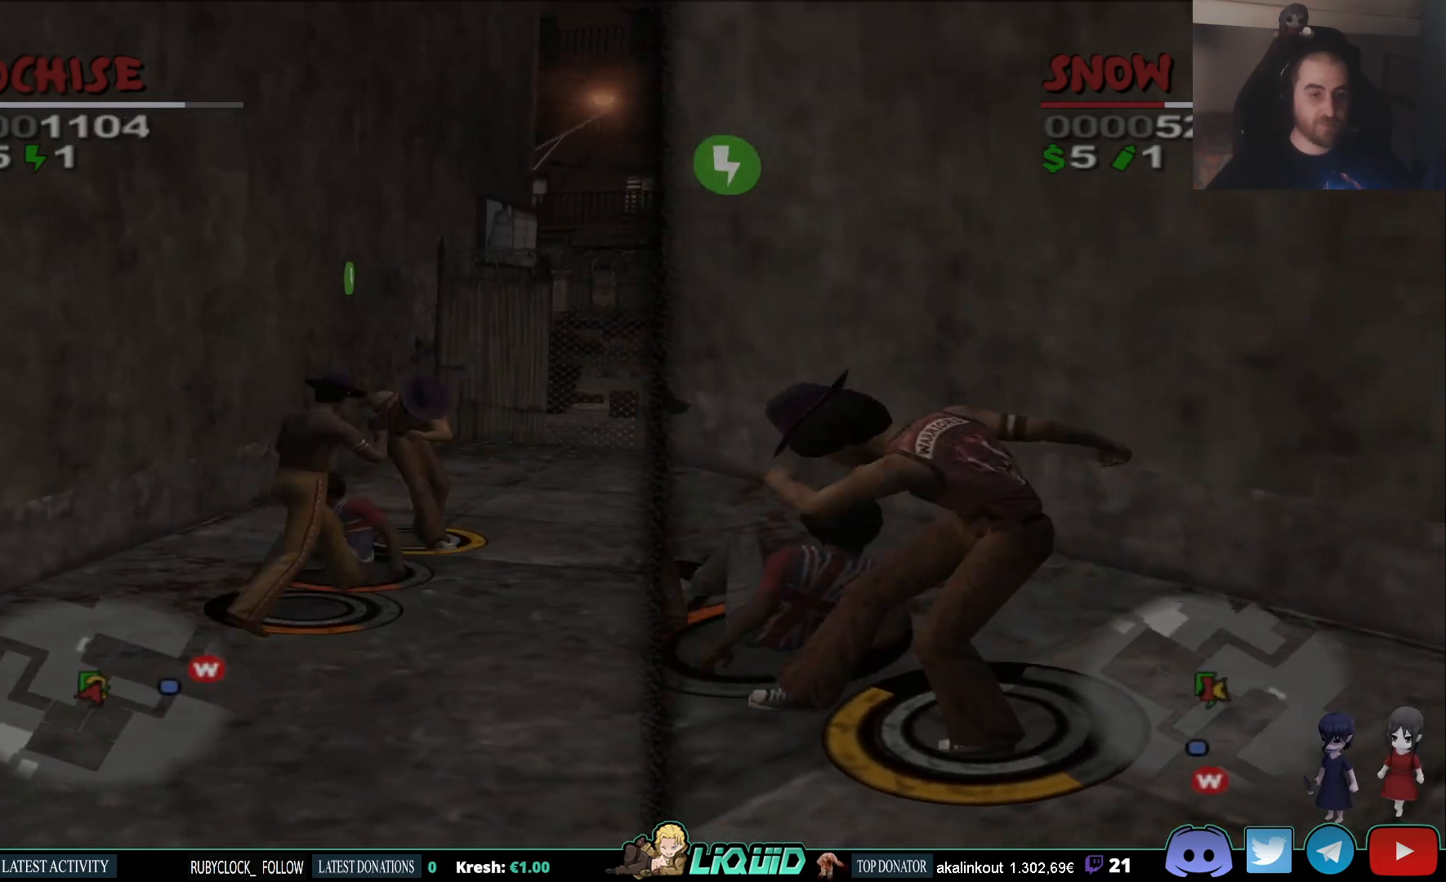
{"dt_ms": 500, "buttons": ["SQUARE"], "left_stick": "center", "right_stick": "center", "events": [[67, "SQUARE", "down"], [250, "SQUARE", "up"], [433, "SQUARE", "down"]]}
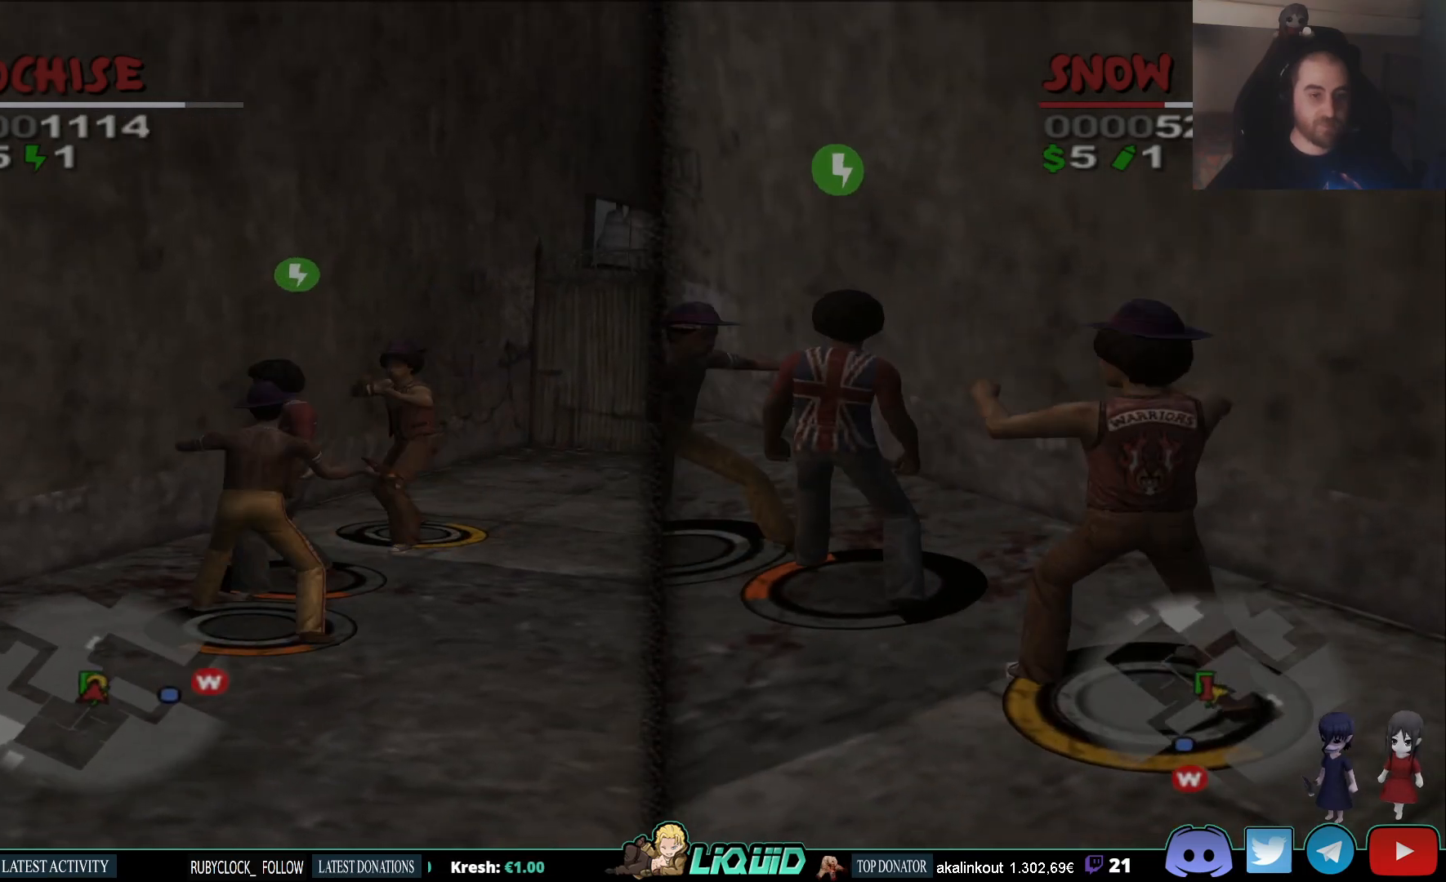
{"dt_ms": 500, "buttons": ["SQUARE"], "left_stick": "center", "right_stick": "center", "events": [[50, "SQUARE", "up"], [117, "SQUARE", "down"], [217, "SQUARE", "up"], [267, "SQUARE", "down"], [400, "SQUARE", "up"], [467, "SQUARE", "down"]]}
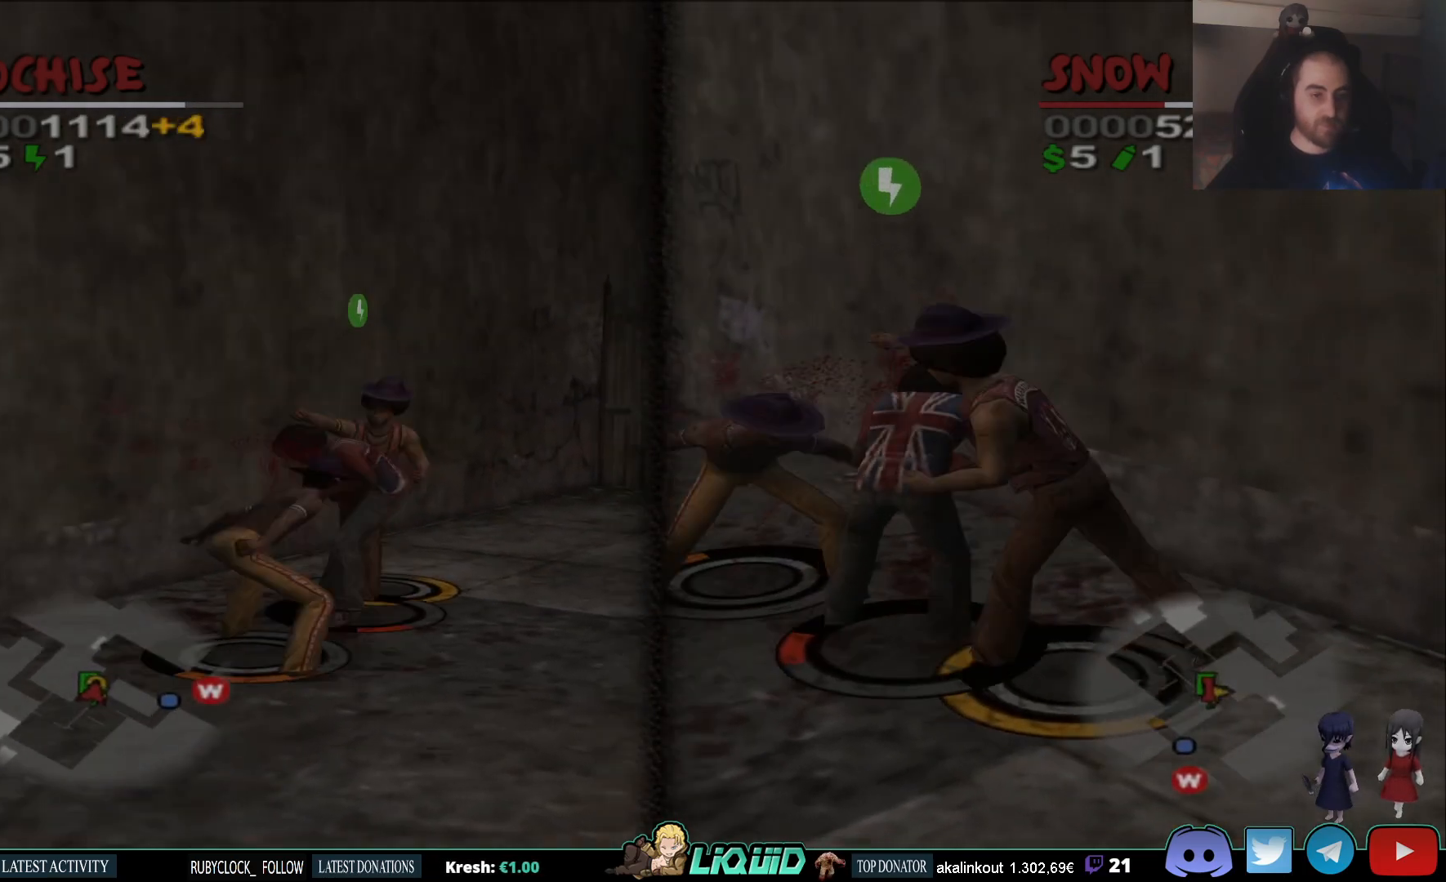
{"dt_ms": 500, "buttons": [], "left_stick": "center", "right_stick": "center", "events": [[50, "SQUARE", "up"]]}
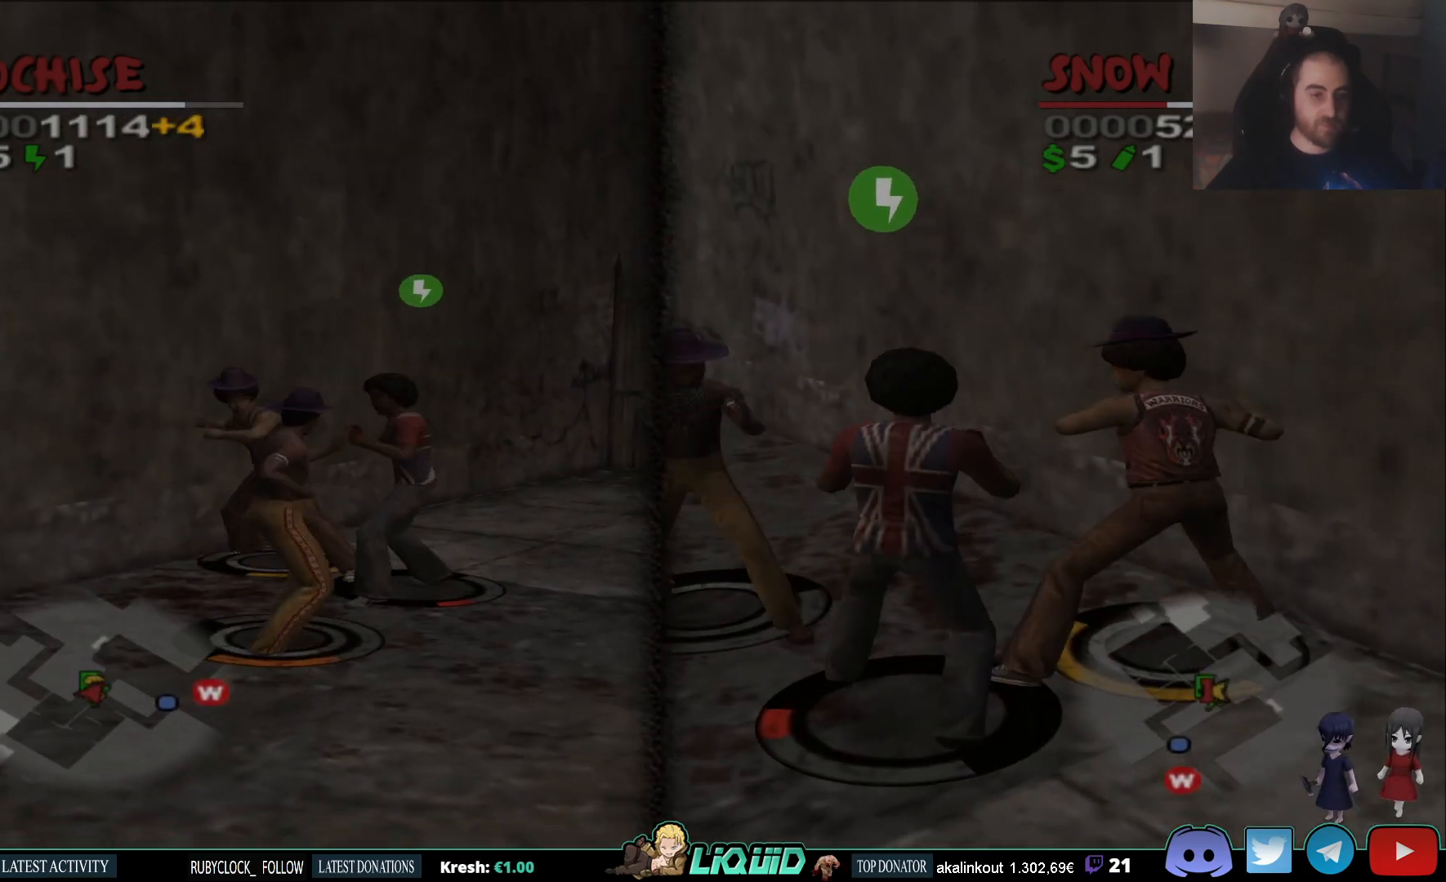
{"dt_ms": 500, "buttons": ["SQUARE"], "left_stick": "up", "right_stick": "center", "events": [[50, "left_stick", "right"], [300, "SQUARE", "down"], [400, "left_stick", "up"], [433, "SQUARE", "up"], [500, "SQUARE", "down"]]}